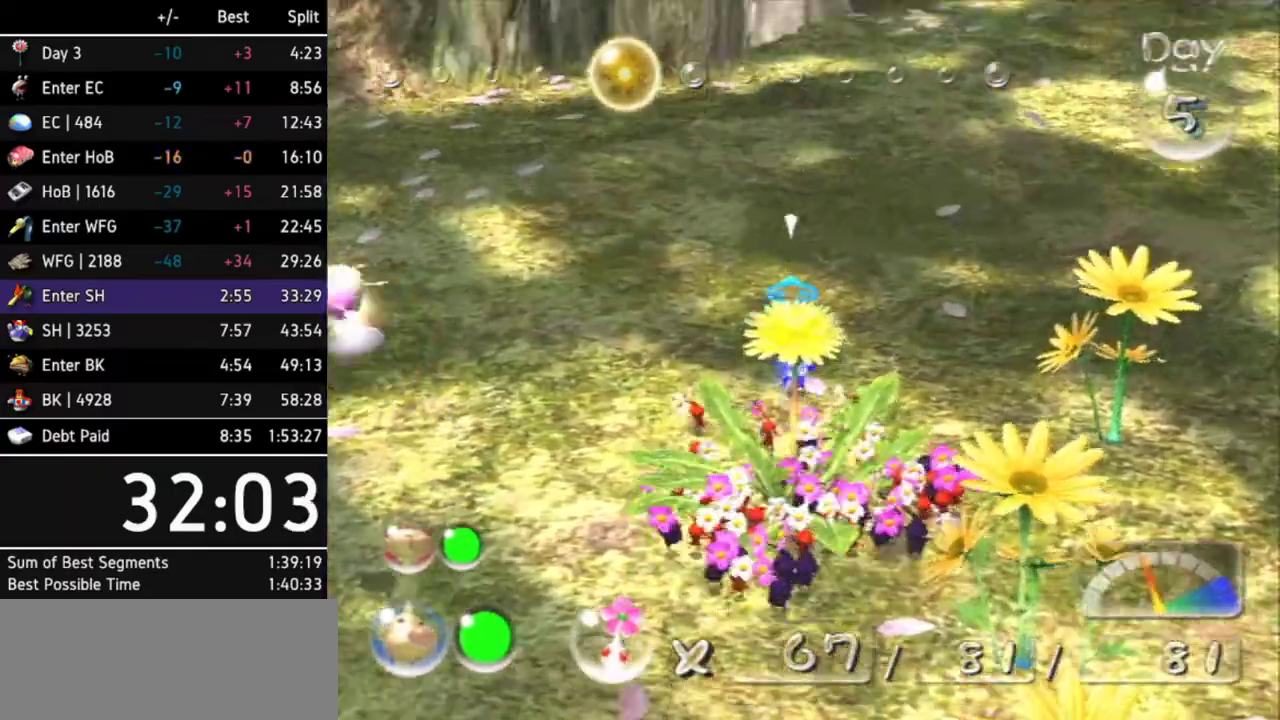
Gameplay with a controller (Nintendo layout); each line is a JSON object with the inputs held at the frame after it. "events" lists button and stick changes between this image and that frame as [ms after this image, input, new state], when the widget could be followed in between. Not read: L3 R3 X other_buttons.
{"buttons": [], "left_stick": "up", "right_stick": "up", "events": [[200, "right_stick", "up"]]}
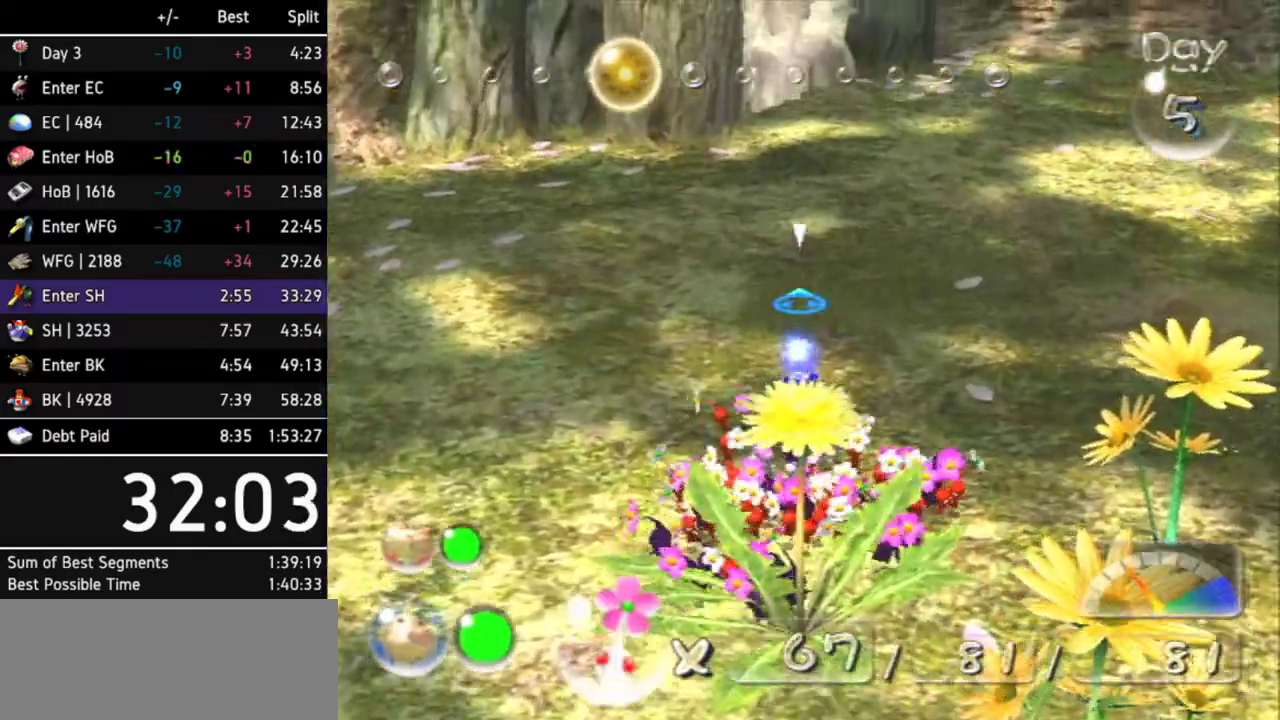
{"buttons": [], "left_stick": "up", "right_stick": "up", "events": [[233, "Z", "down"], [367, "Z", "up"]]}
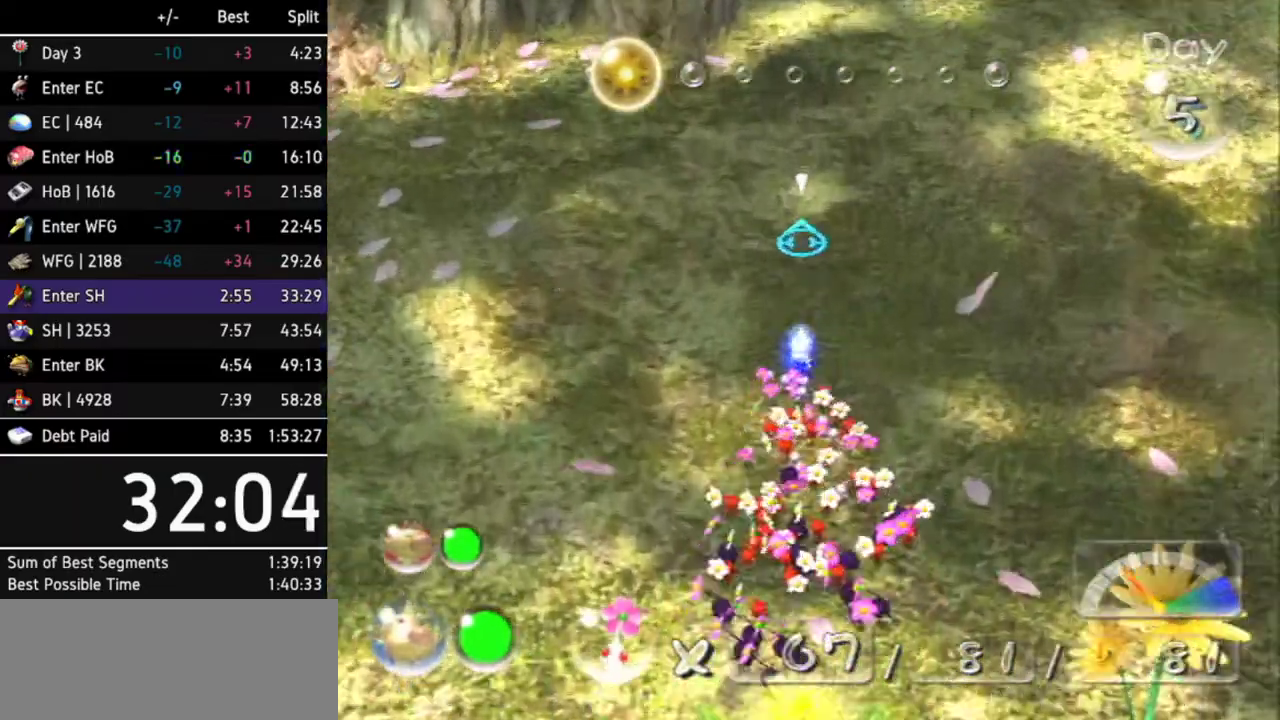
{"buttons": [], "left_stick": "up", "right_stick": "up", "events": []}
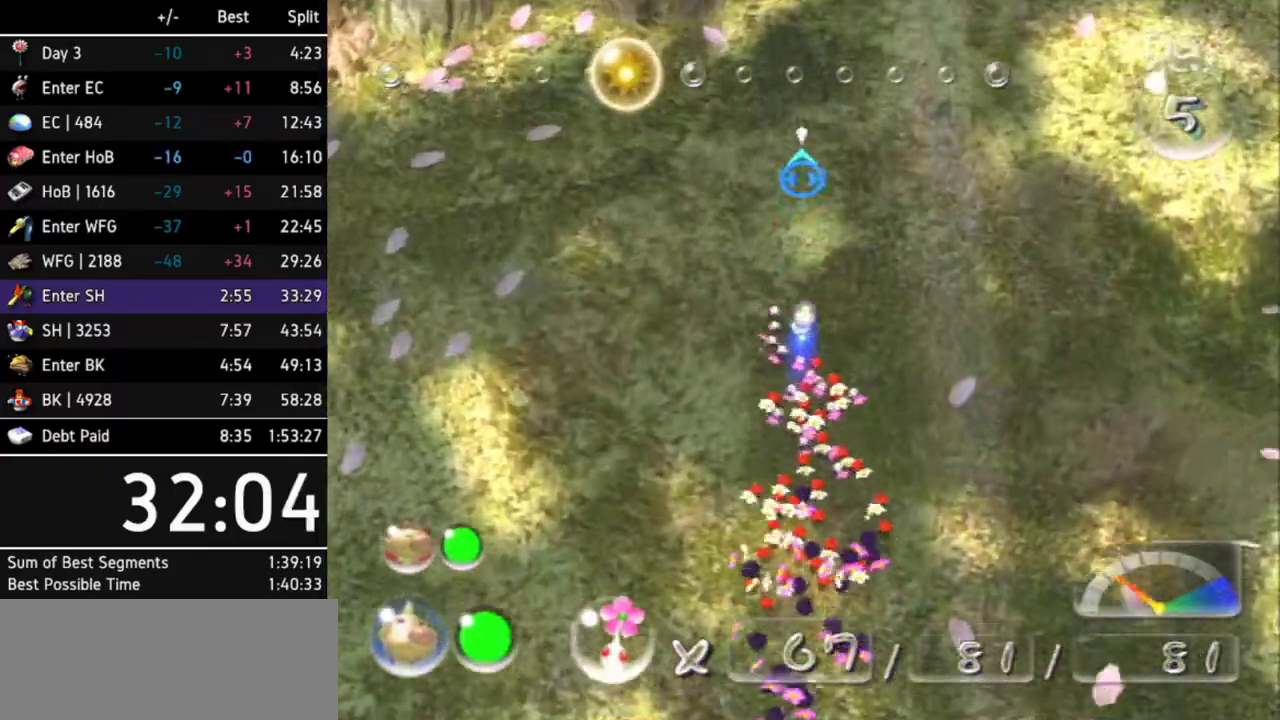
{"buttons": [], "left_stick": "up", "right_stick": "up", "events": []}
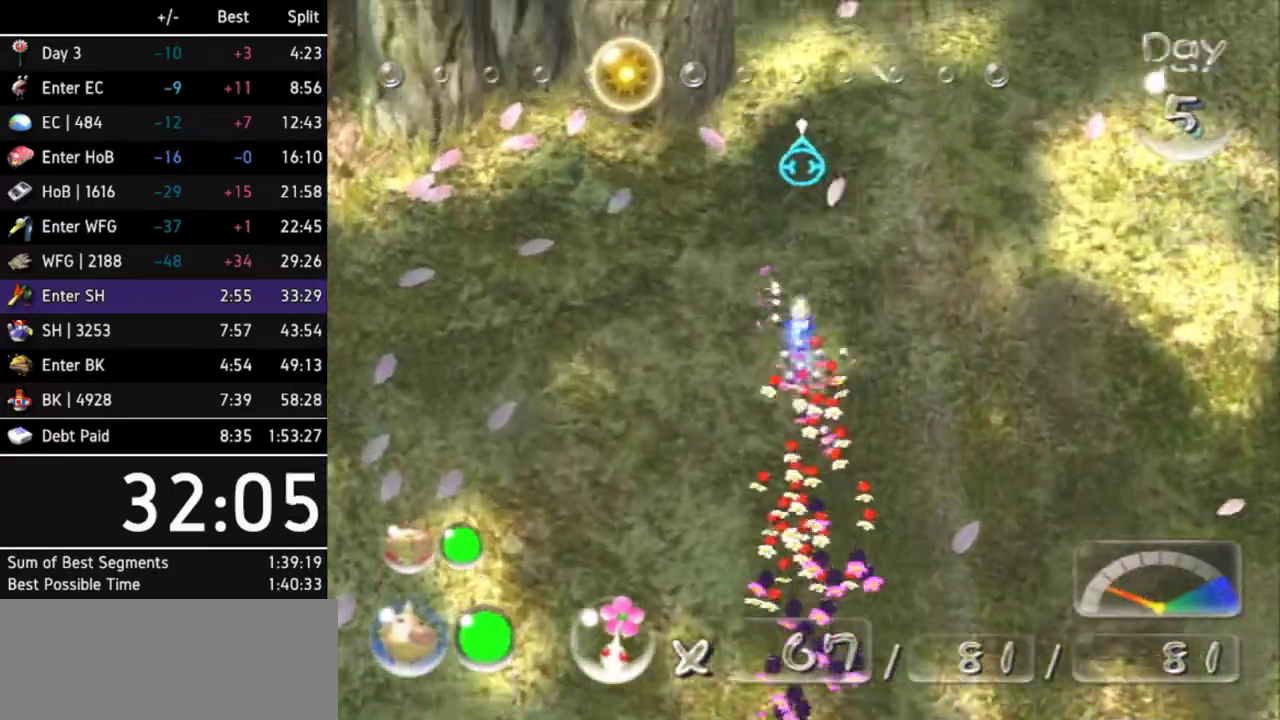
{"buttons": [], "left_stick": "up", "right_stick": "up", "events": []}
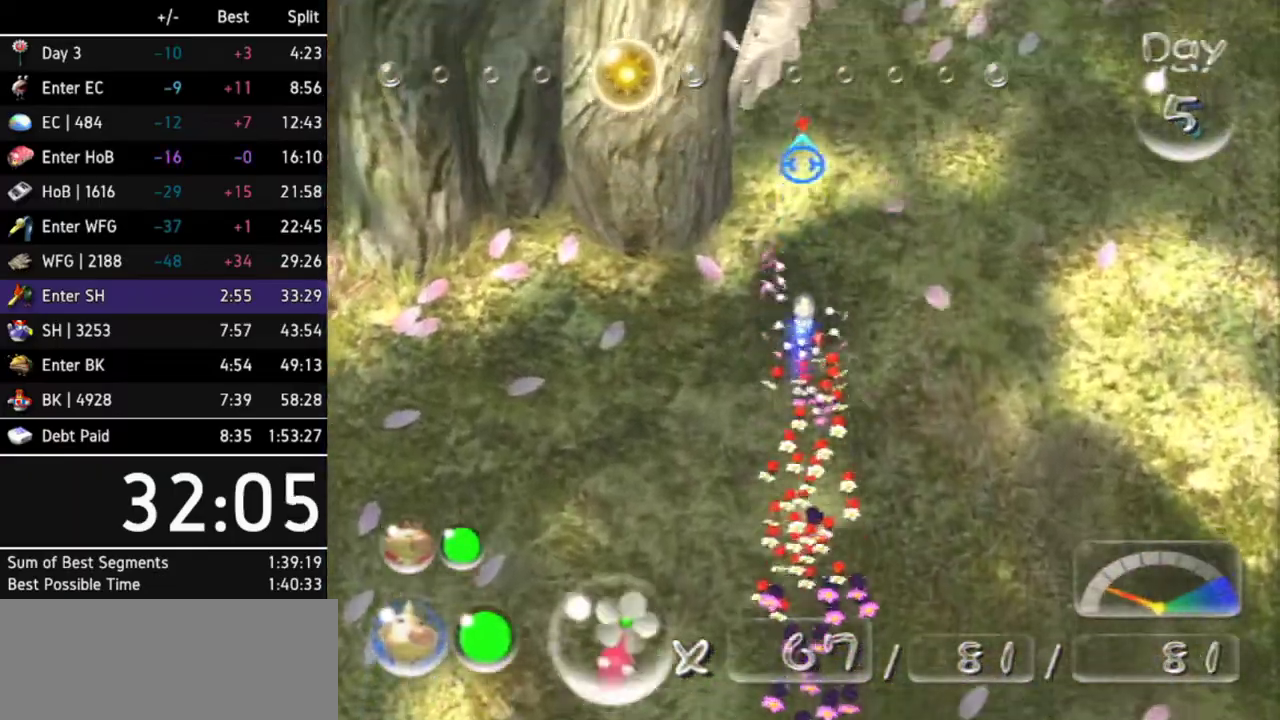
{"buttons": [], "left_stick": "up", "right_stick": "up", "events": []}
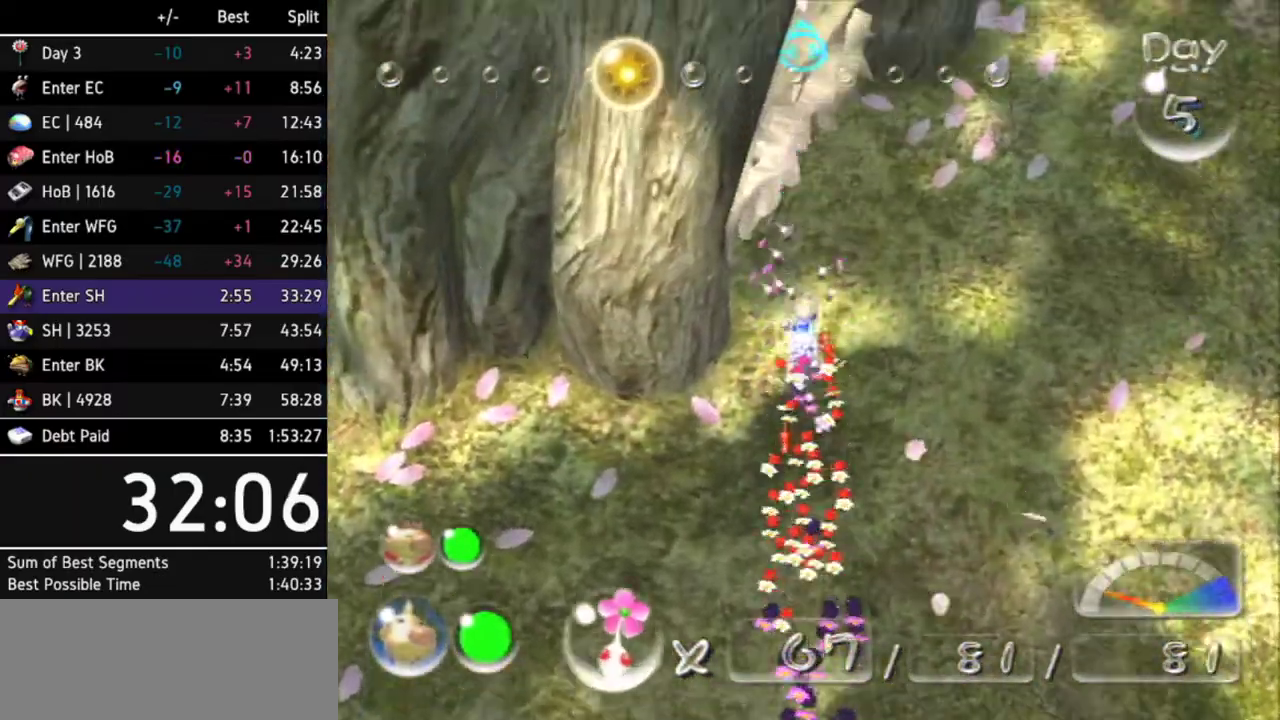
{"buttons": [], "left_stick": "up", "right_stick": "up", "events": []}
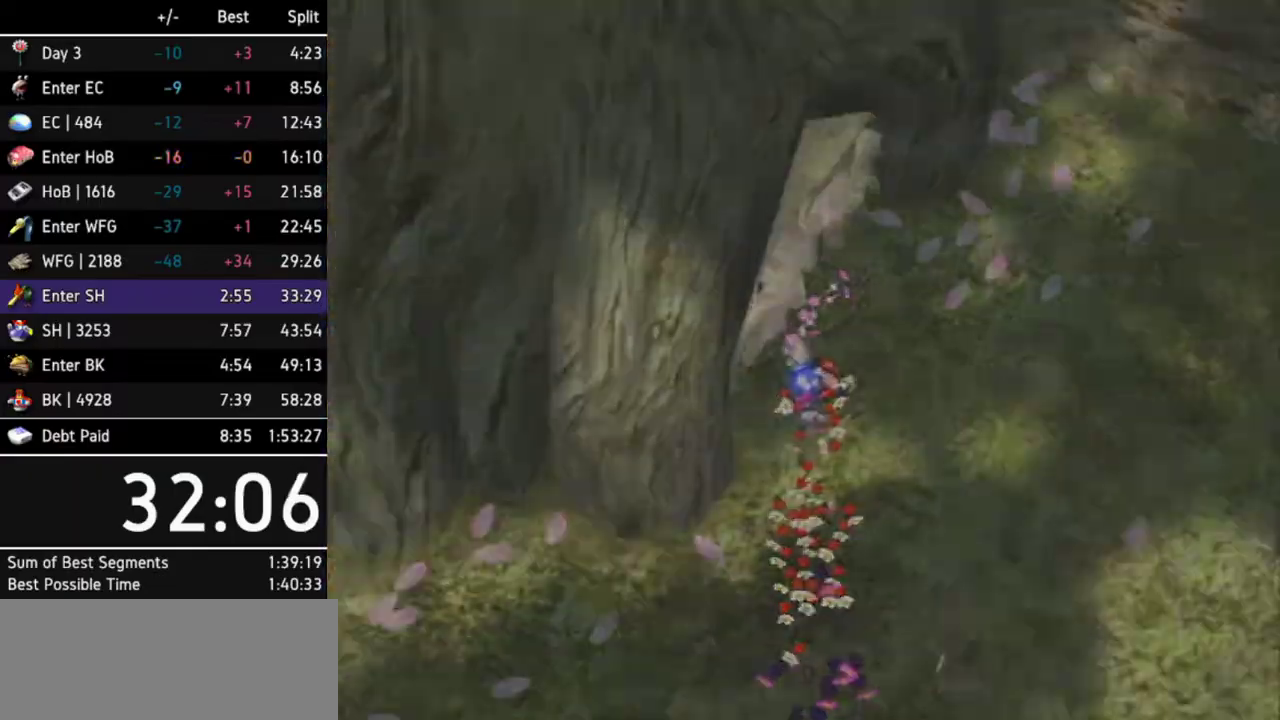
{"buttons": ["START"], "left_stick": "center", "right_stick": "center", "events": [[100, "left_stick", "center"], [333, "START", "down"], [433, "START", "up"], [500, "START", "down"], [500, "right_stick", "center"]]}
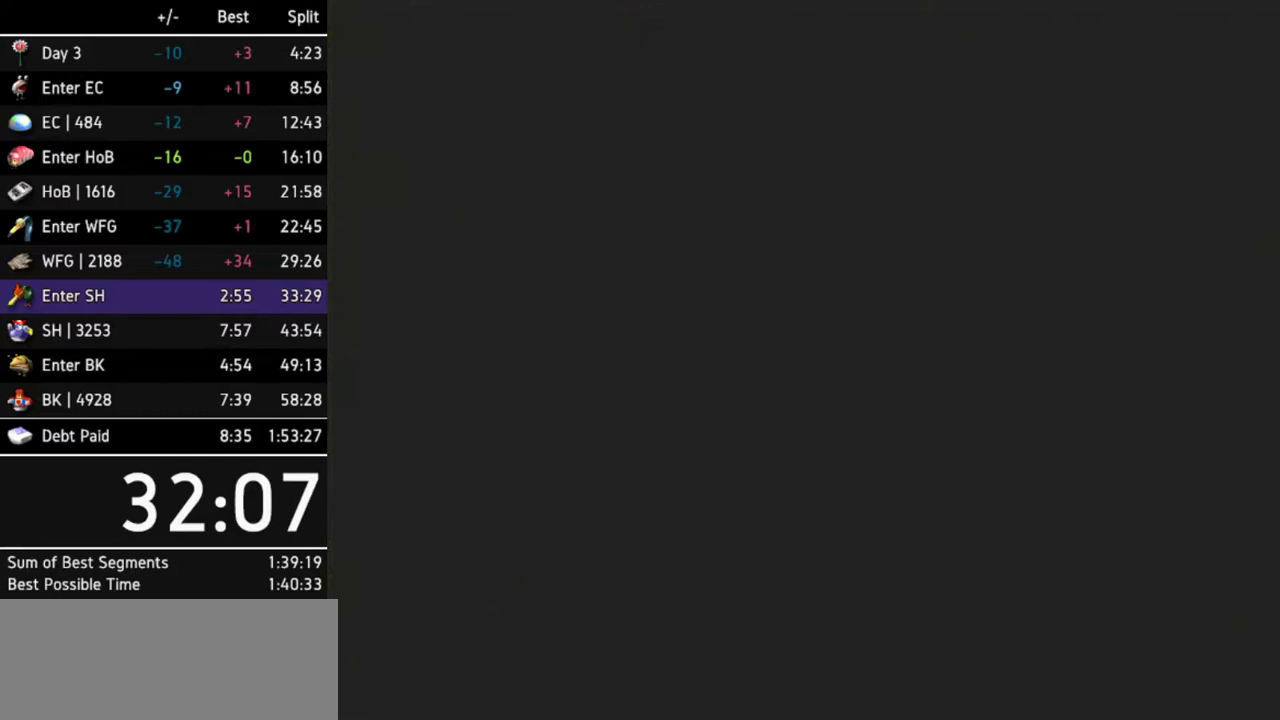
{"buttons": [], "left_stick": "center", "right_stick": "up", "events": [[33, "START", "up"], [100, "START", "down"], [133, "START", "up"], [200, "START", "down"], [267, "START", "up"], [300, "START", "down"], [367, "START", "up"], [433, "START", "down"], [467, "START", "up"], [500, "right_stick", "up"]]}
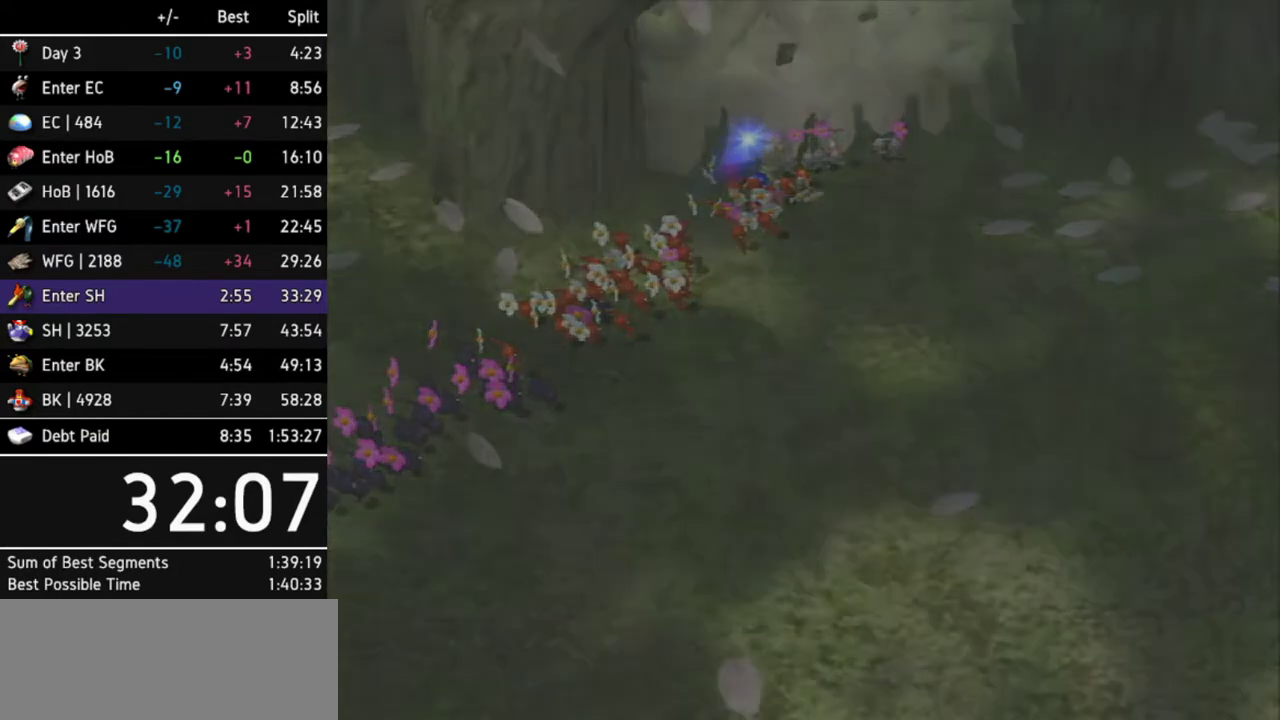
{"buttons": [], "left_stick": "center", "right_stick": "up-right", "events": [[367, "right_stick", "up-right"]]}
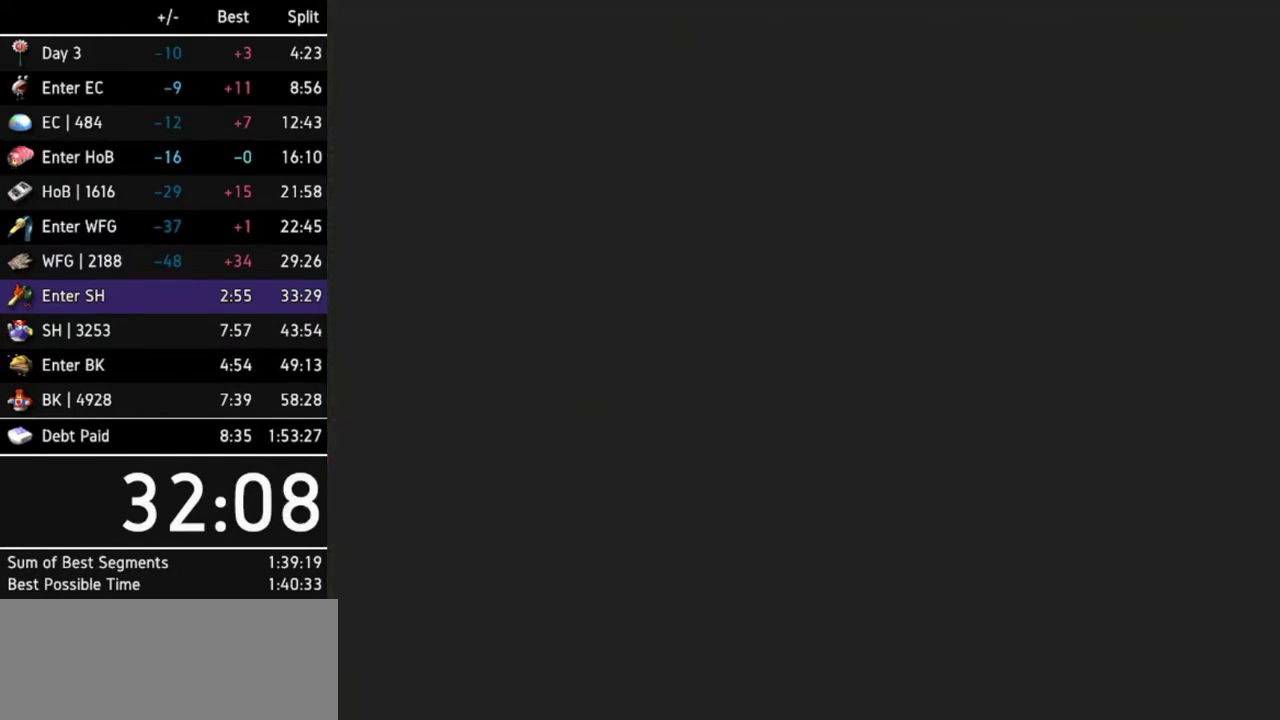
{"buttons": [], "left_stick": "up-left", "right_stick": "up", "events": [[33, "right_stick", "up"], [300, "left_stick", "up-left"]]}
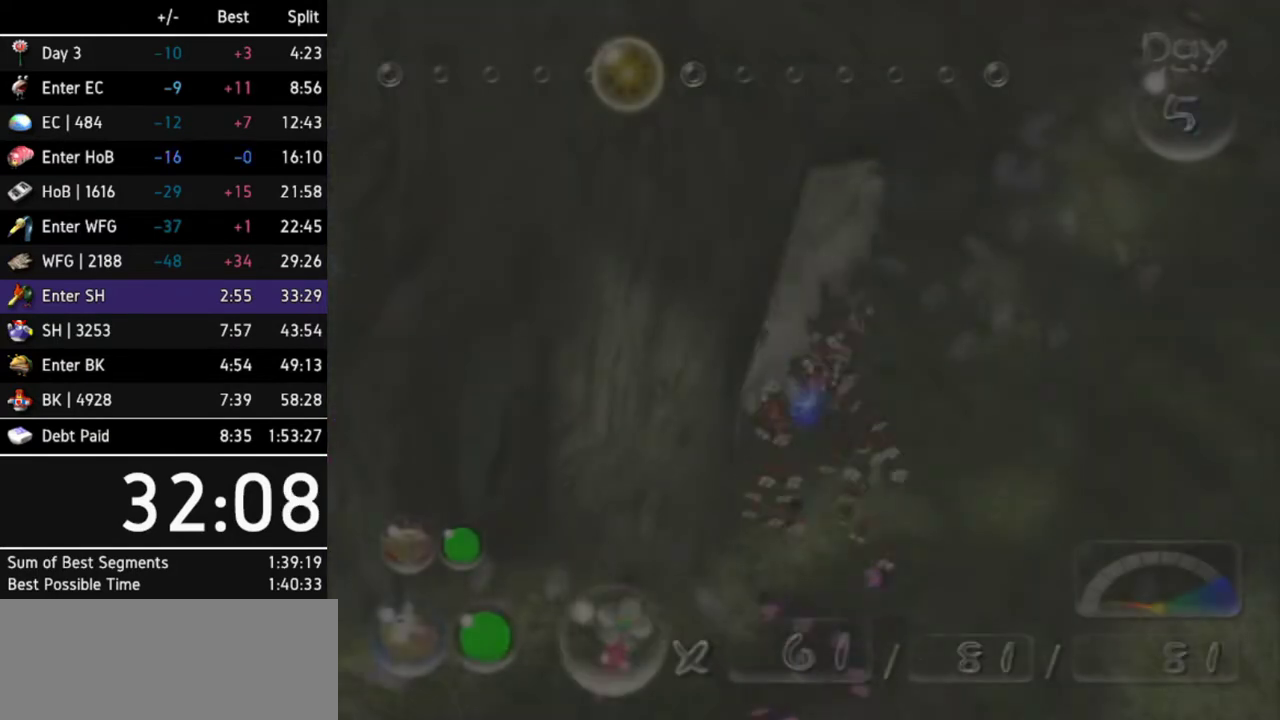
{"buttons": [], "left_stick": "center", "right_stick": "up-left", "events": [[100, "right_stick", "up-left"], [133, "left_stick", "center"]]}
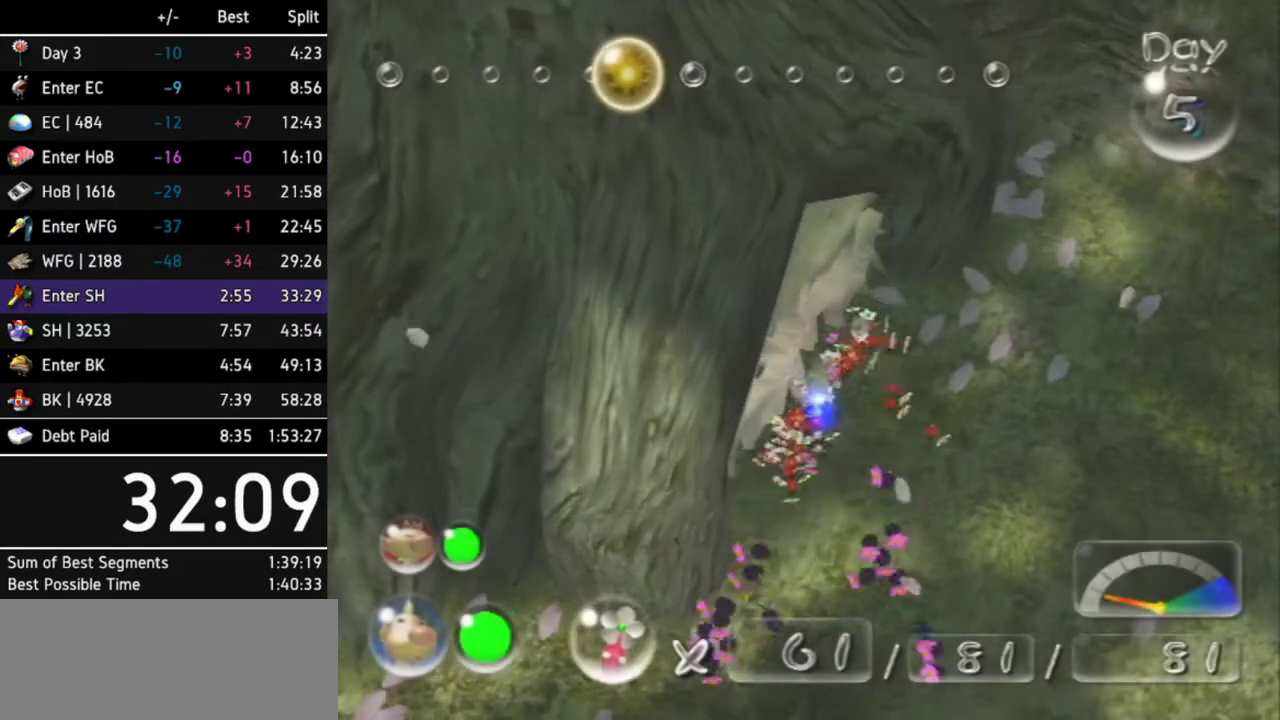
{"buttons": [], "left_stick": "center", "right_stick": "up-left", "events": [[100, "right_stick", "up"], [300, "right_stick", "up-left"]]}
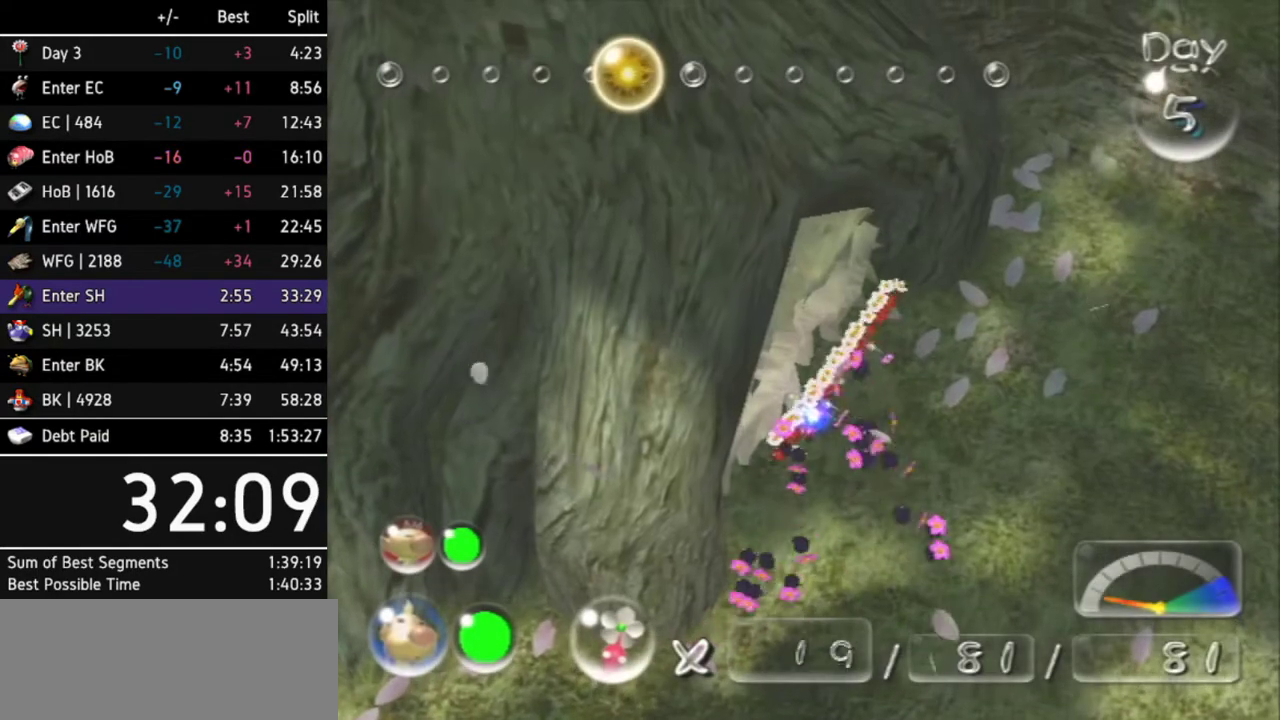
{"buttons": [], "left_stick": "center", "right_stick": "up-left", "events": []}
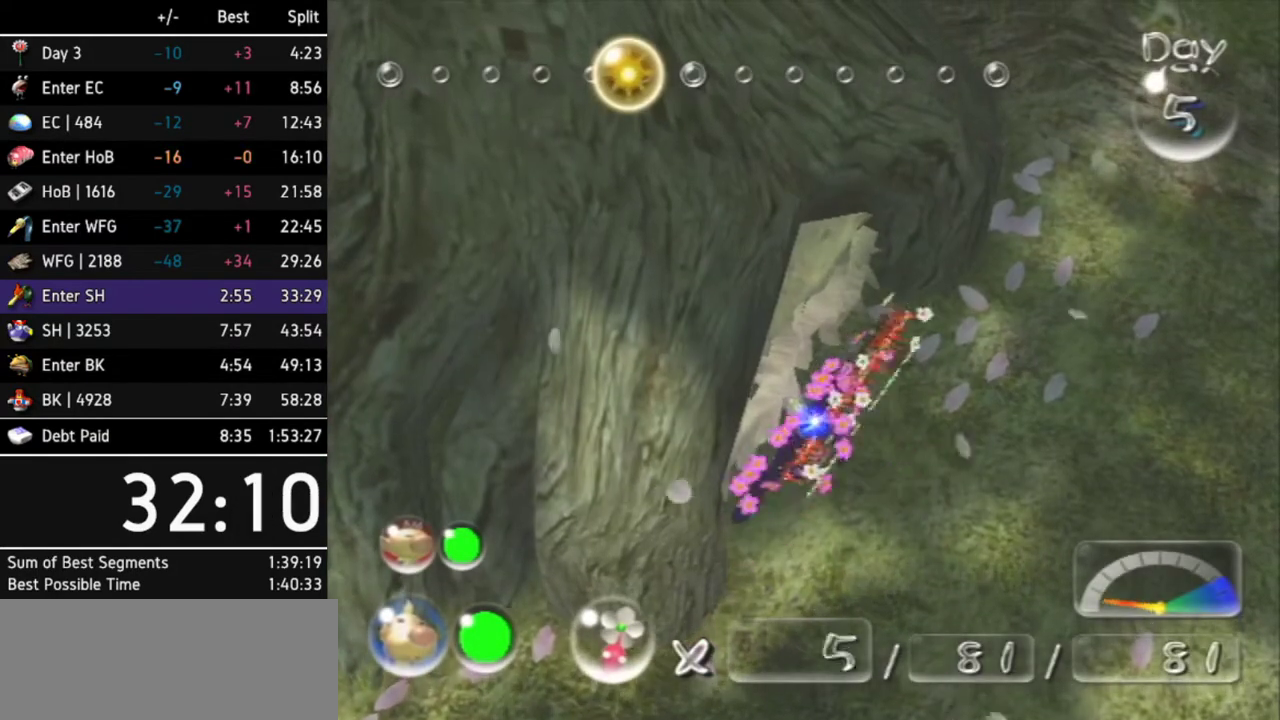
{"buttons": [], "left_stick": "down", "right_stick": "up-left", "events": [[267, "right_stick", "up"], [400, "right_stick", "left"], [467, "left_stick", "down"], [500, "right_stick", "up-left"]]}
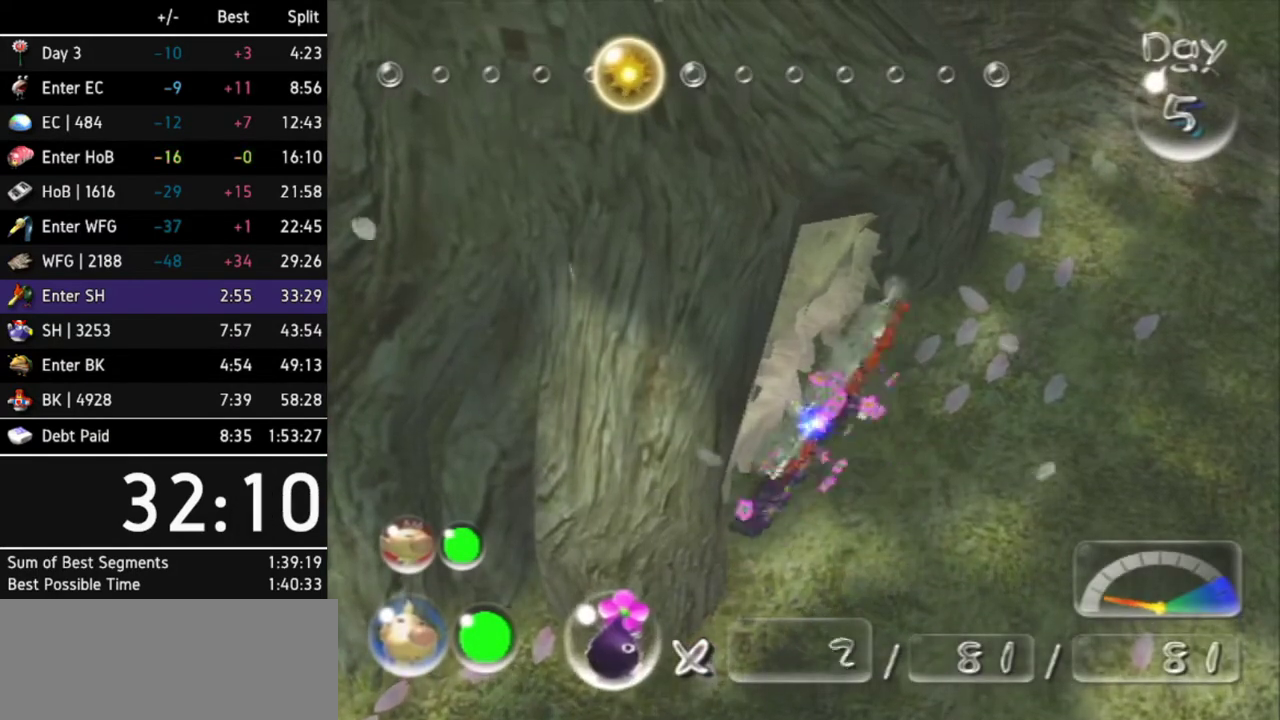
{"buttons": [], "left_stick": "center", "right_stick": "center", "events": [[67, "left_stick", "down-left"], [267, "left_stick", "right"], [267, "right_stick", "center"], [333, "Y", "down"], [333, "left_stick", "center"], [467, "Y", "up"]]}
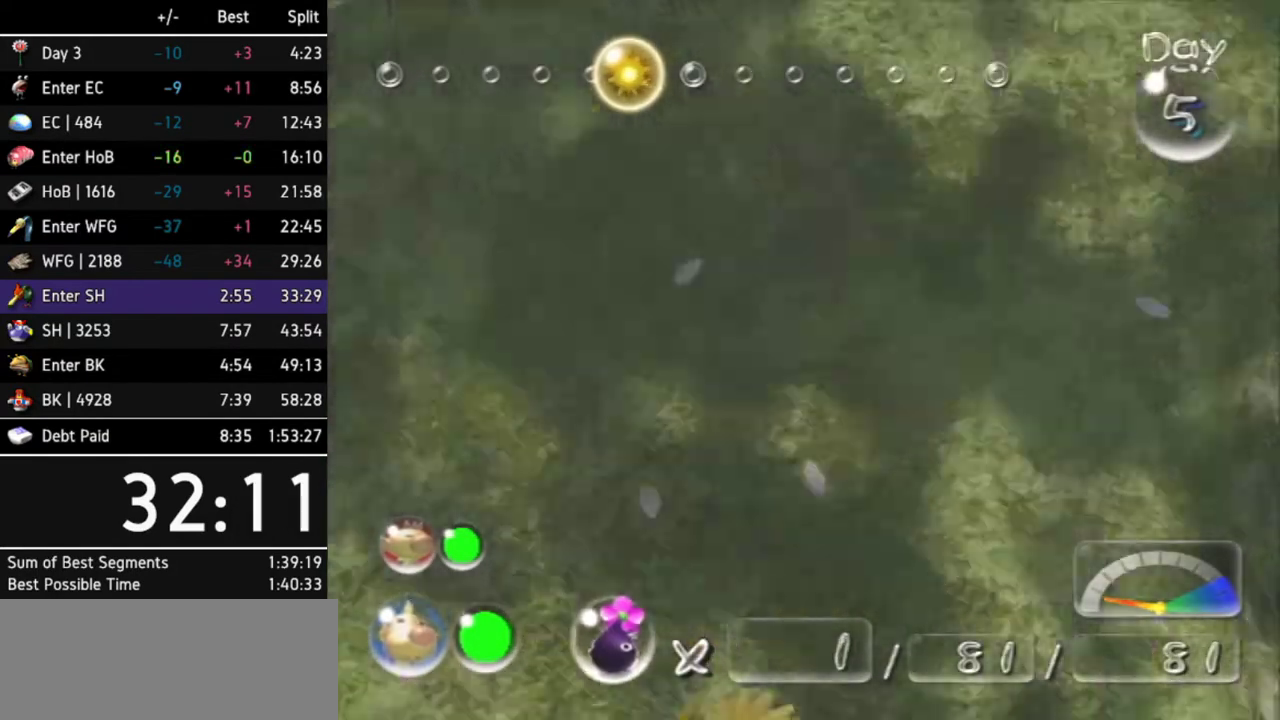
{"buttons": [], "left_stick": "center", "right_stick": "center", "events": []}
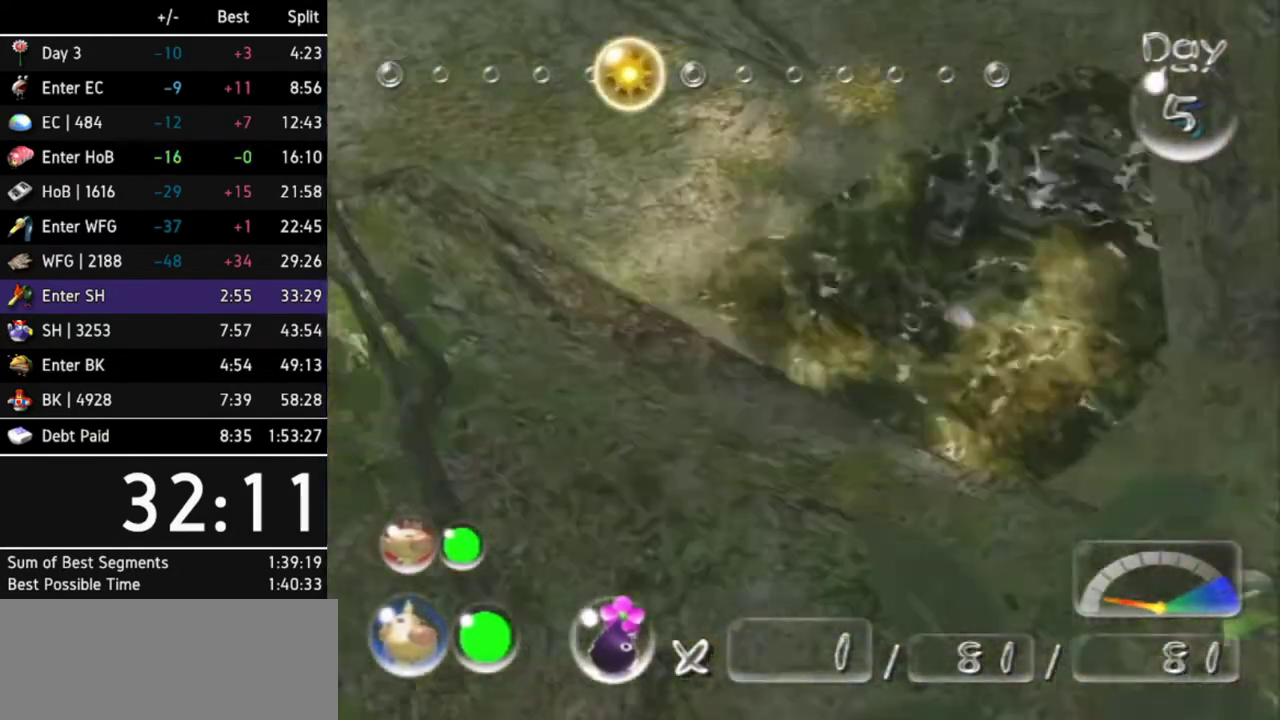
{"buttons": [], "left_stick": "center", "right_stick": "center", "events": []}
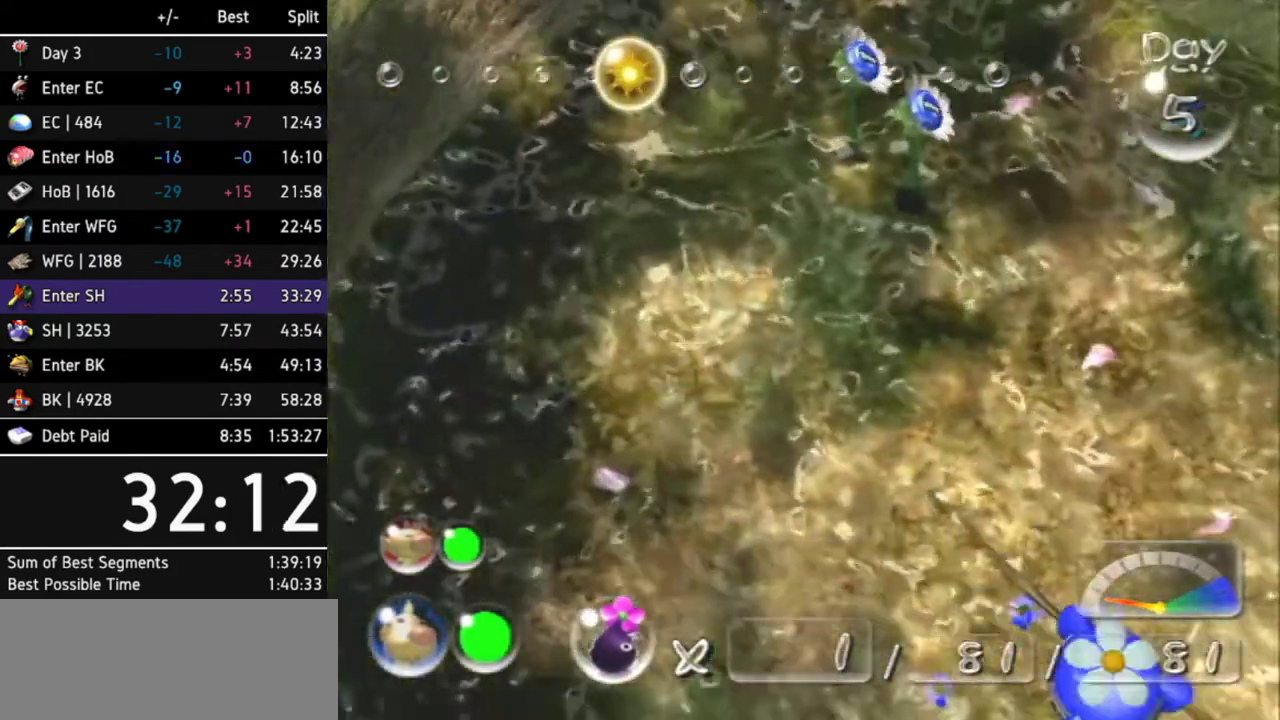
{"buttons": ["B"], "left_stick": "right", "right_stick": "center", "events": [[433, "left_stick", "right"], [467, "B", "down"]]}
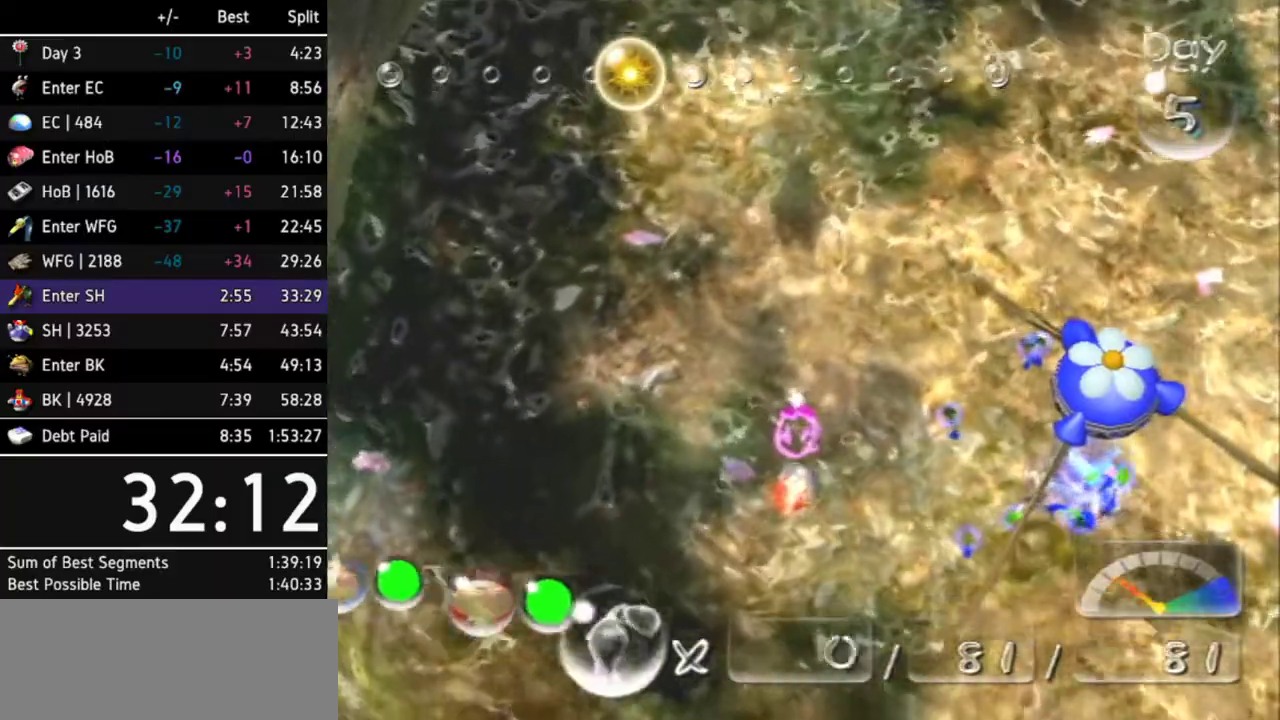
{"buttons": ["B"], "left_stick": "up", "right_stick": "center", "events": [[367, "left_stick", "up-right"], [500, "left_stick", "up"]]}
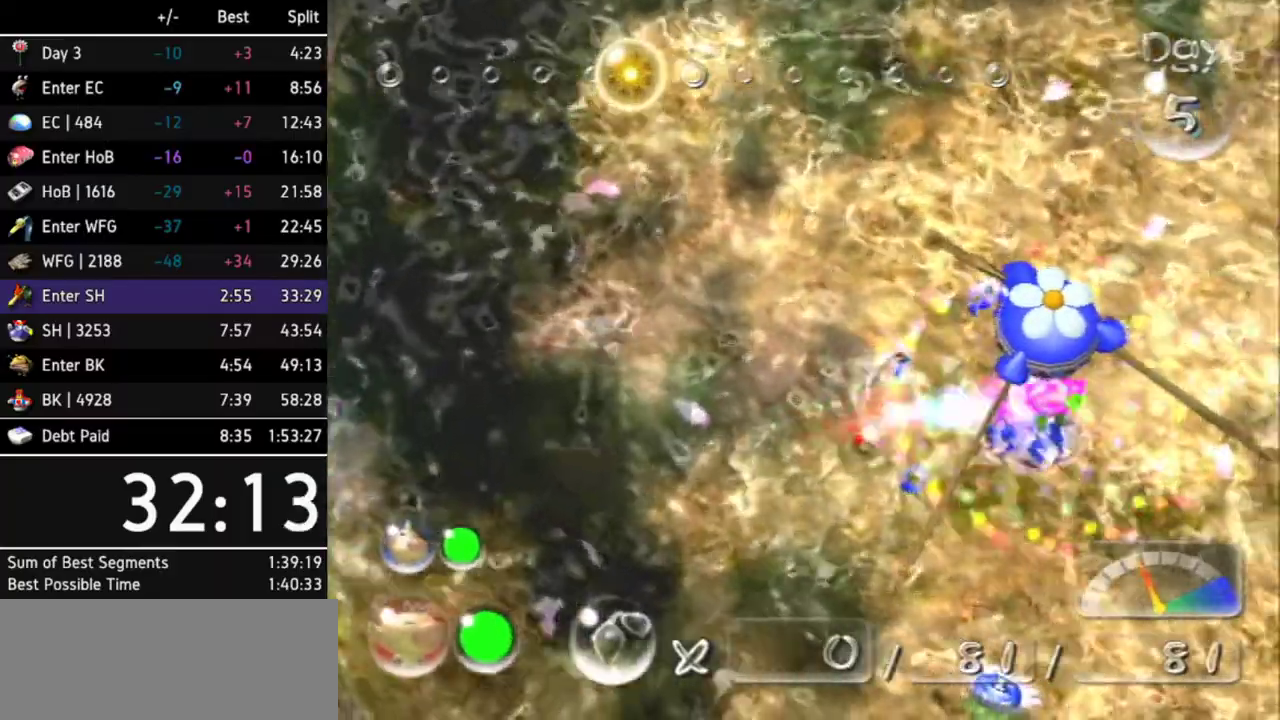
{"buttons": ["L1"], "left_stick": "down-right", "right_stick": "center", "events": [[67, "B", "up"], [200, "left_stick", "down-right"], [333, "left_stick", "down"], [400, "L1", "down"], [433, "left_stick", "down-right"]]}
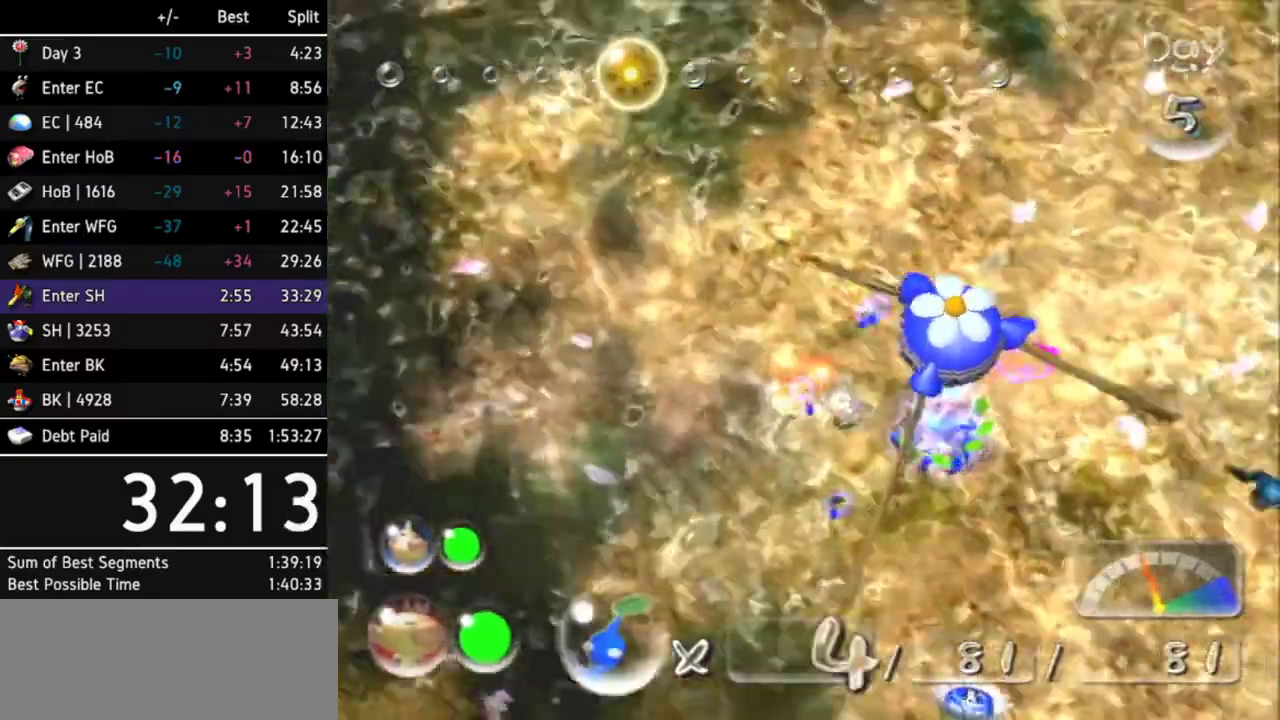
{"buttons": ["A"], "left_stick": "up-right", "right_stick": "center", "events": [[167, "L1", "up"], [233, "A", "down"], [233, "left_stick", "up-right"], [300, "left_stick", "up"], [367, "left_stick", "up-right"]]}
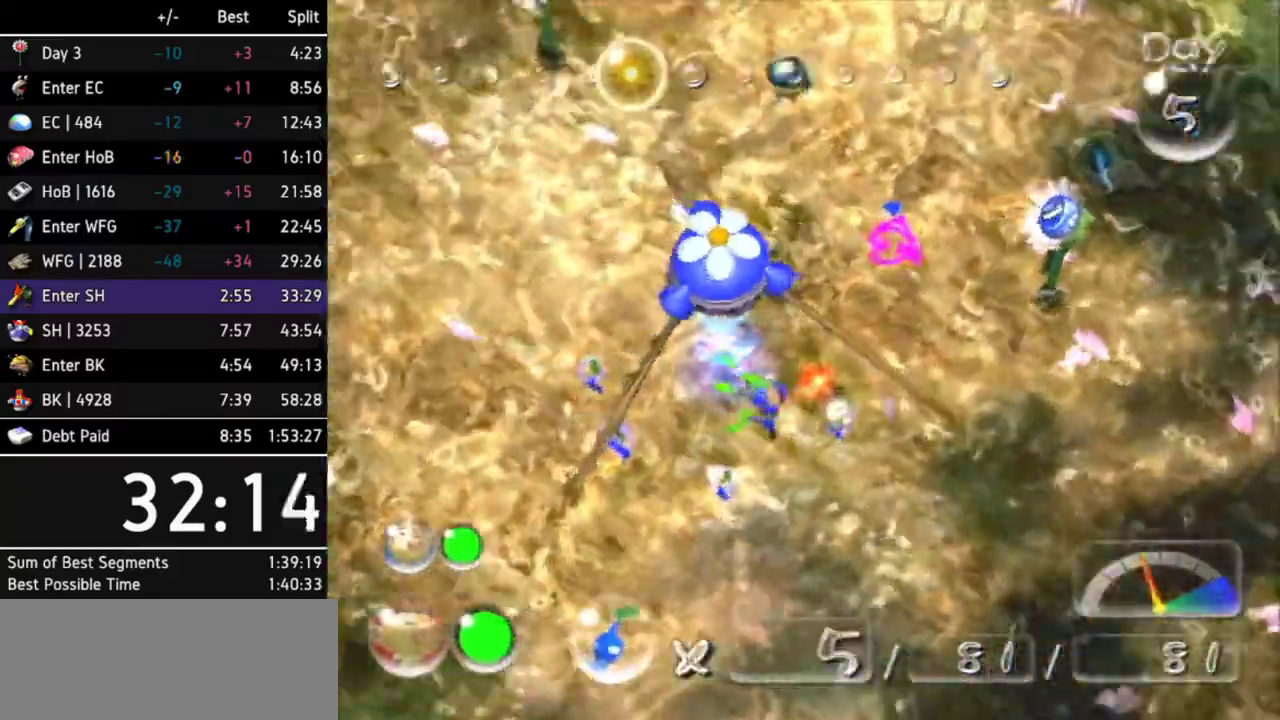
{"buttons": [], "left_stick": "center", "right_stick": "center", "events": [[433, "left_stick", "center"], [467, "A", "up"]]}